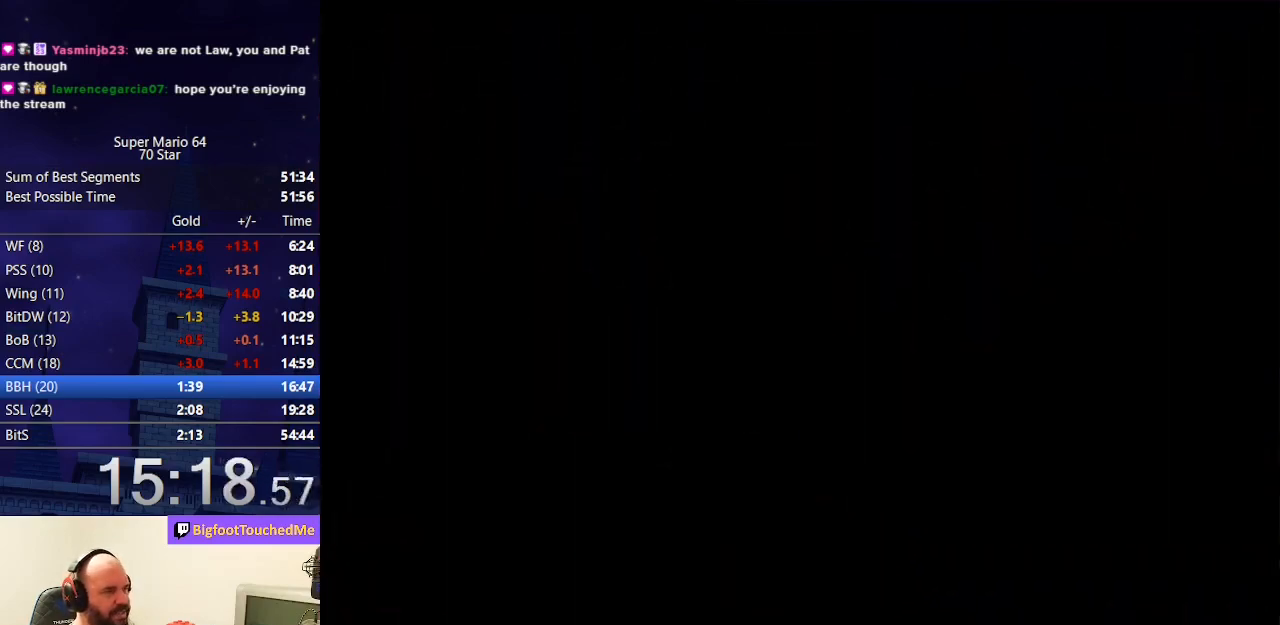
Gameplay with a controller (Nintendo layout); each line is a JSON object with the inputs held at the frame after it. "events" lists button and stick changes between this image and that frame as [ms after this image, input, new state], when the widget could be followed in between. Not read: L3 R3.
{"buttons": ["C_DOWN", "C_LEFT"], "left_stick": "center", "events": [[433, "C_DOWN", "down"], [433, "C_LEFT", "down"]]}
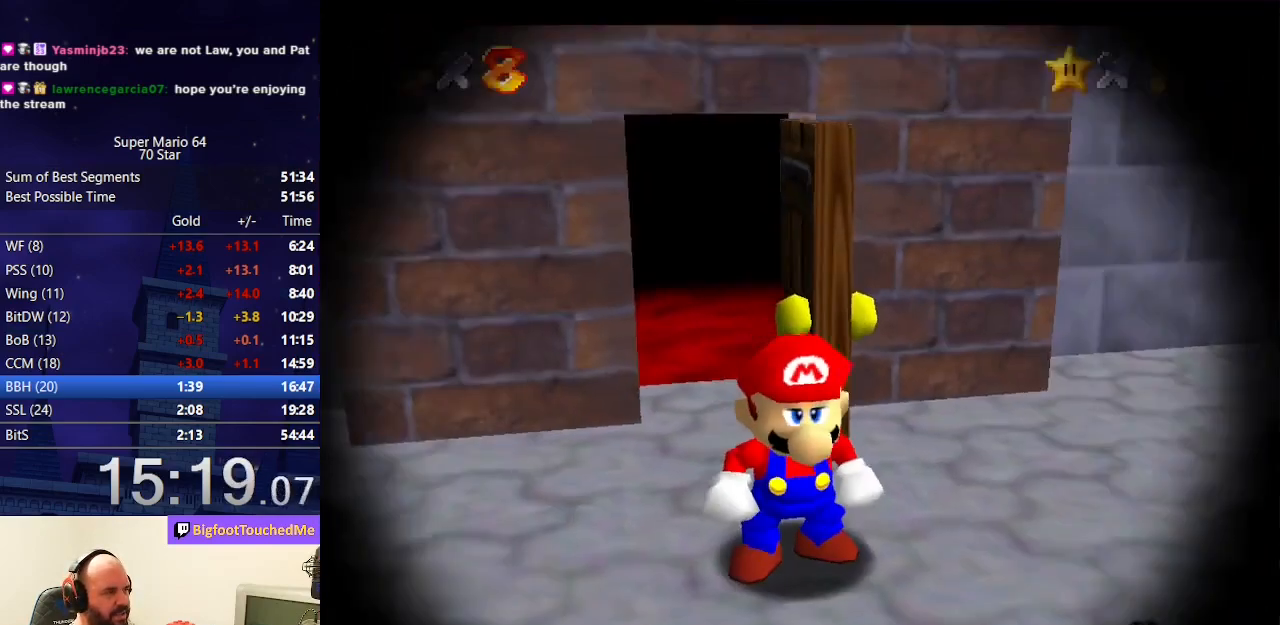
{"buttons": [], "left_stick": "right", "events": [[33, "C_DOWN", "up"], [33, "C_LEFT", "up"], [233, "left_stick", "right"]]}
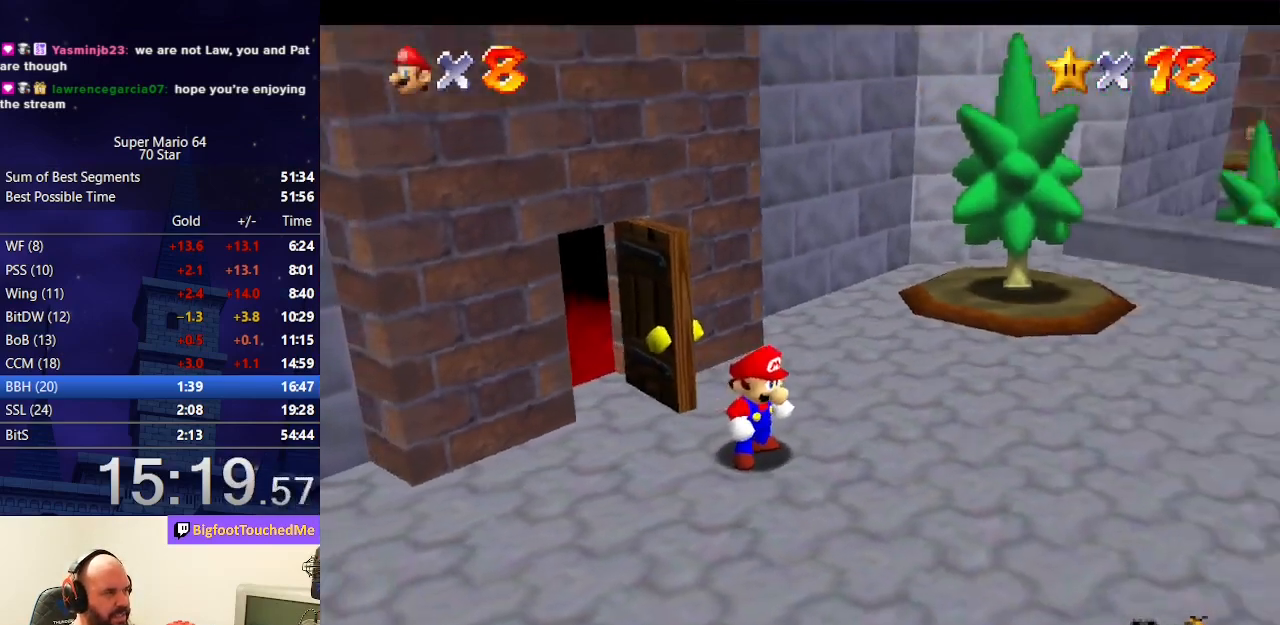
{"buttons": [], "left_stick": "right", "events": []}
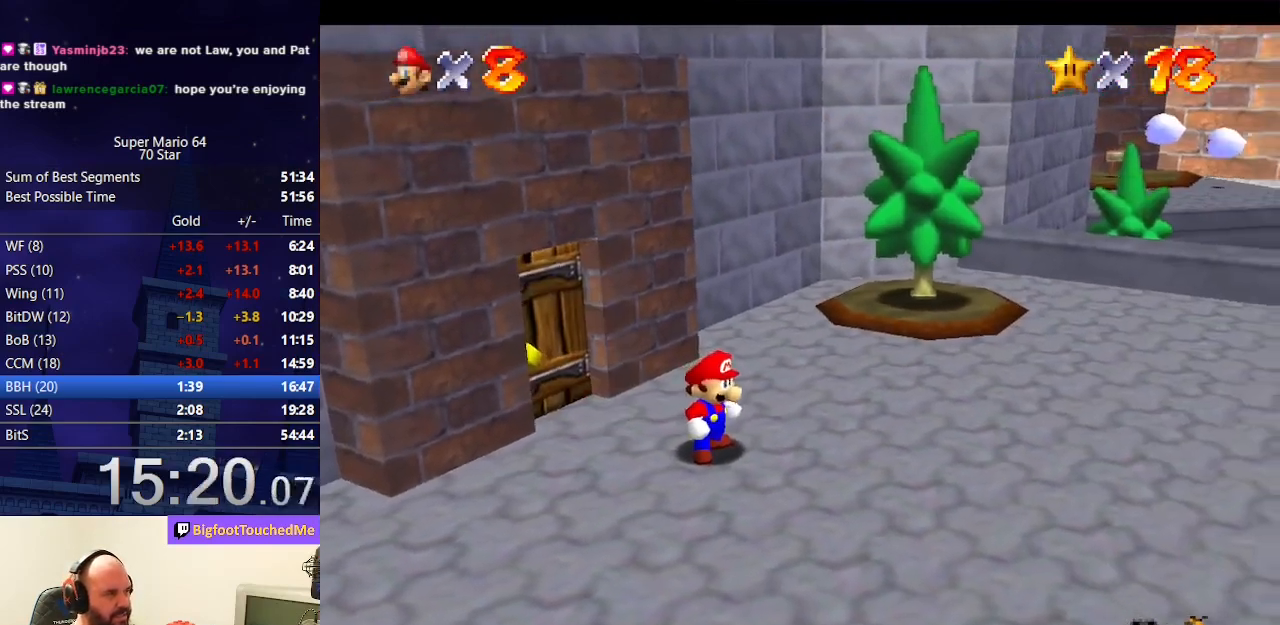
{"buttons": ["A", "Z"], "left_stick": "up-right", "events": [[367, "Z", "down"], [400, "A", "down"], [500, "left_stick", "up-right"]]}
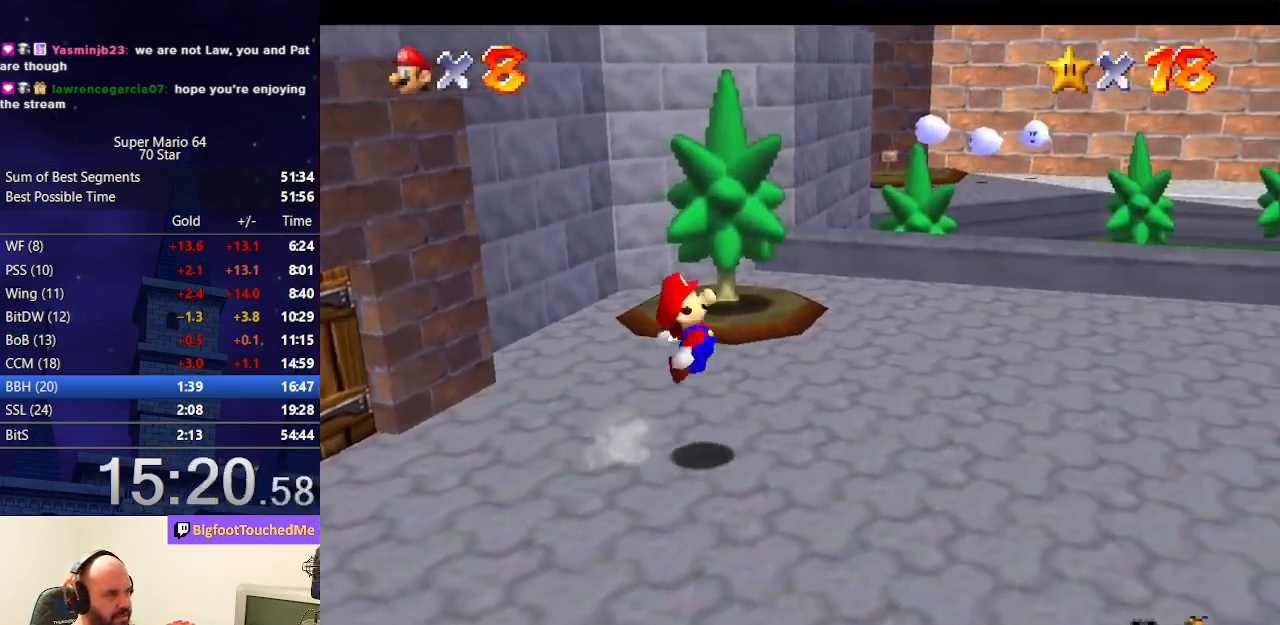
{"buttons": [], "left_stick": "up-right", "events": [[67, "Z", "up"], [300, "A", "up"]]}
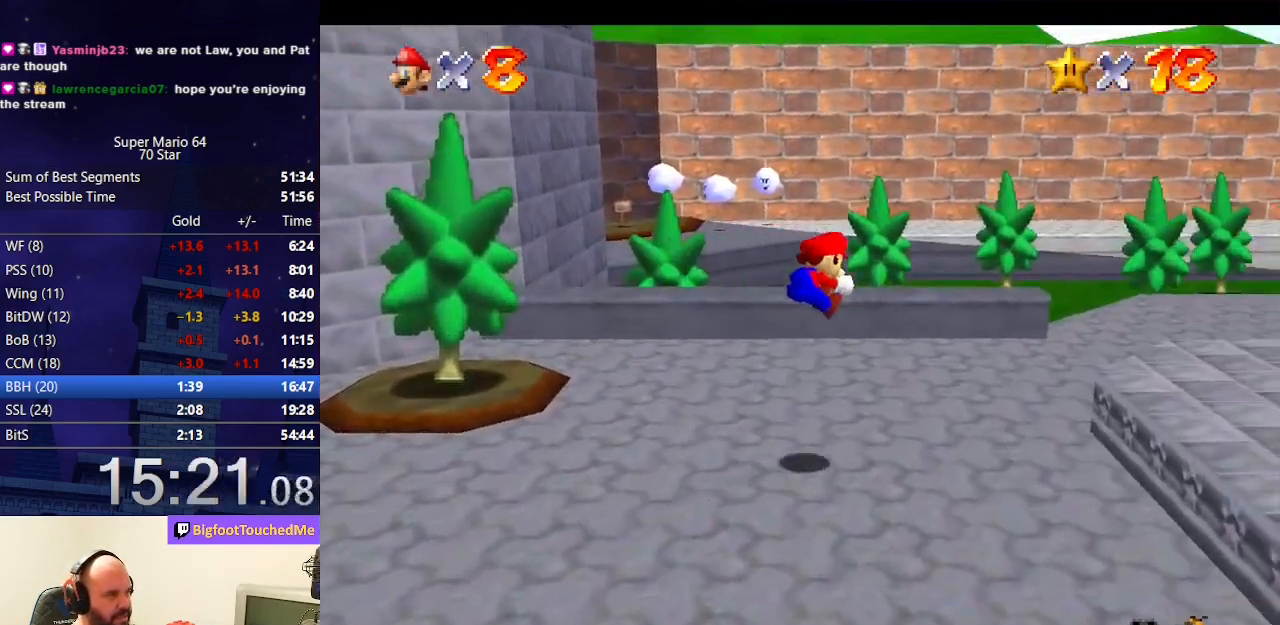
{"buttons": [], "left_stick": "up-right", "events": [[67, "left_stick", "up"], [200, "left_stick", "up-right"]]}
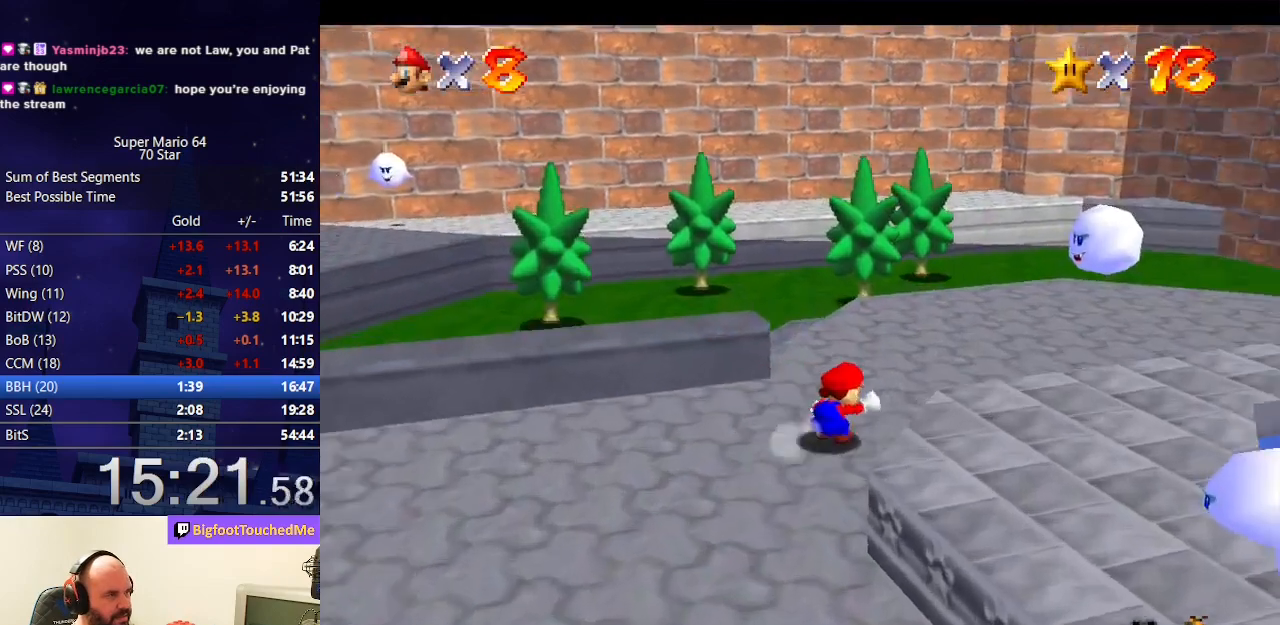
{"buttons": [], "left_stick": "up-right", "events": []}
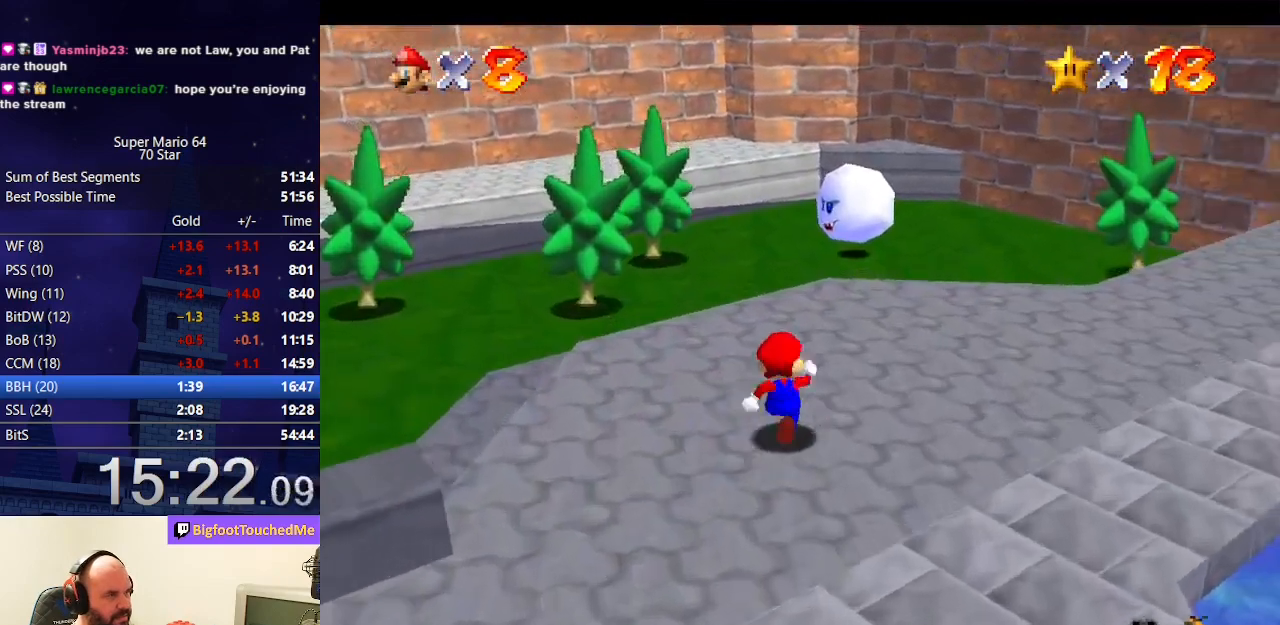
{"buttons": [], "left_stick": "up", "events": [[33, "left_stick", "up"], [200, "Z", "down"], [267, "B", "down"], [433, "B", "up"], [467, "Z", "up"]]}
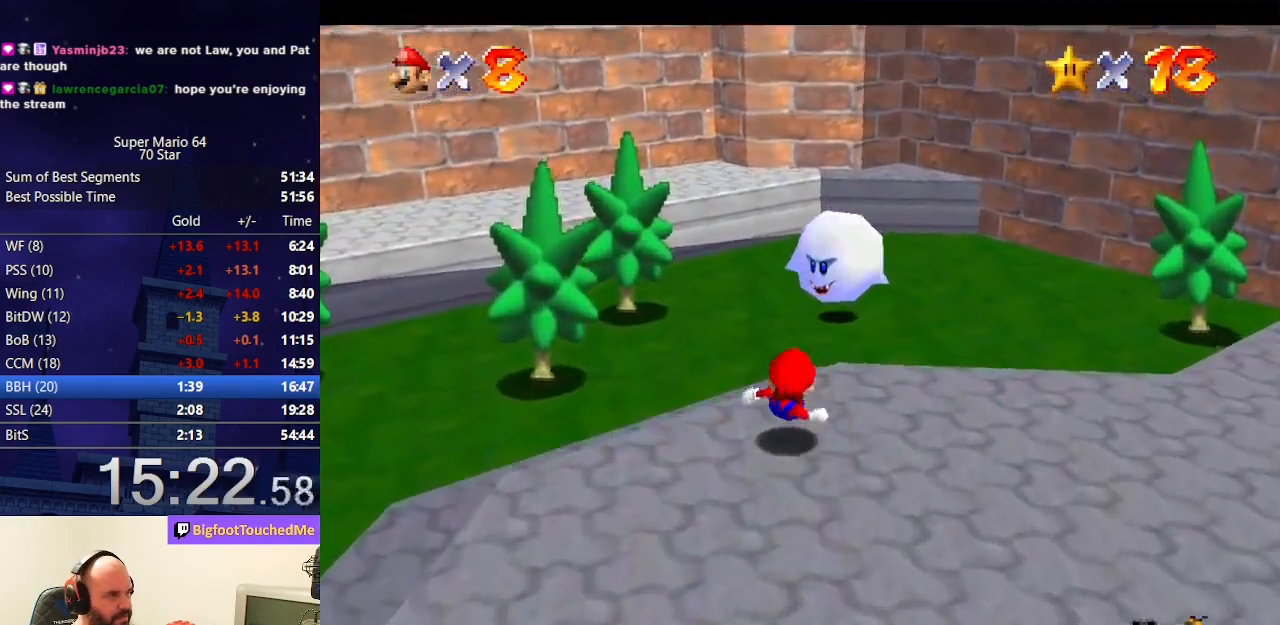
{"buttons": [], "left_stick": "up-right", "events": [[433, "left_stick", "up-right"]]}
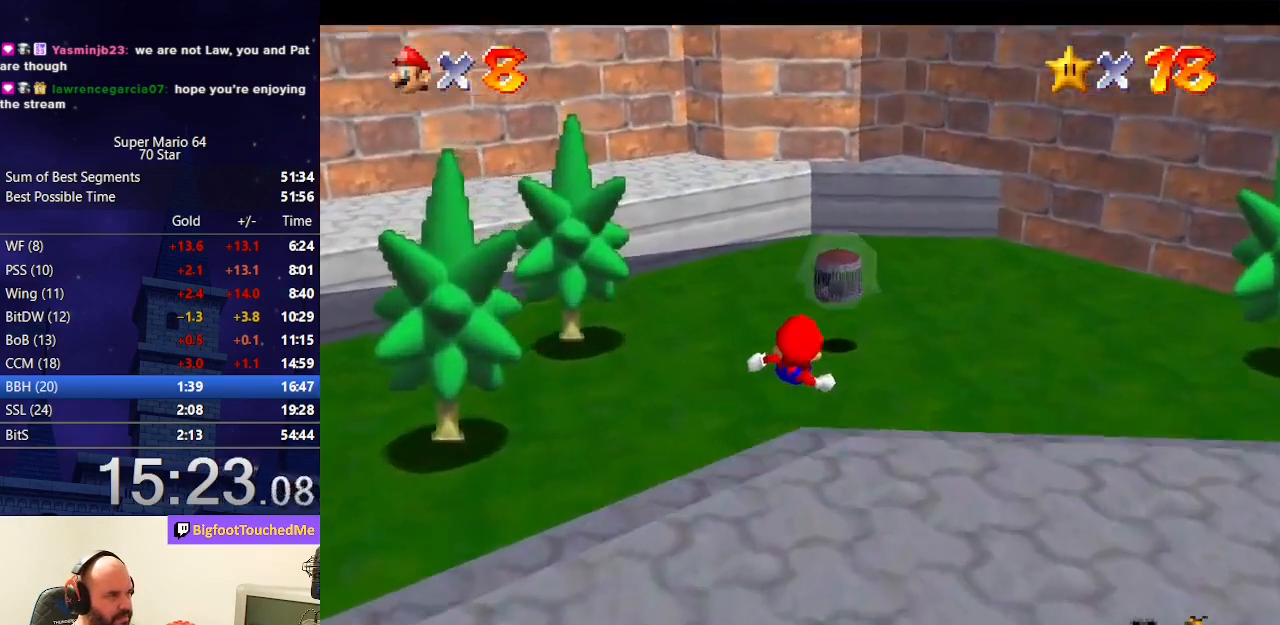
{"buttons": [], "left_stick": "left", "events": [[400, "left_stick", "left"]]}
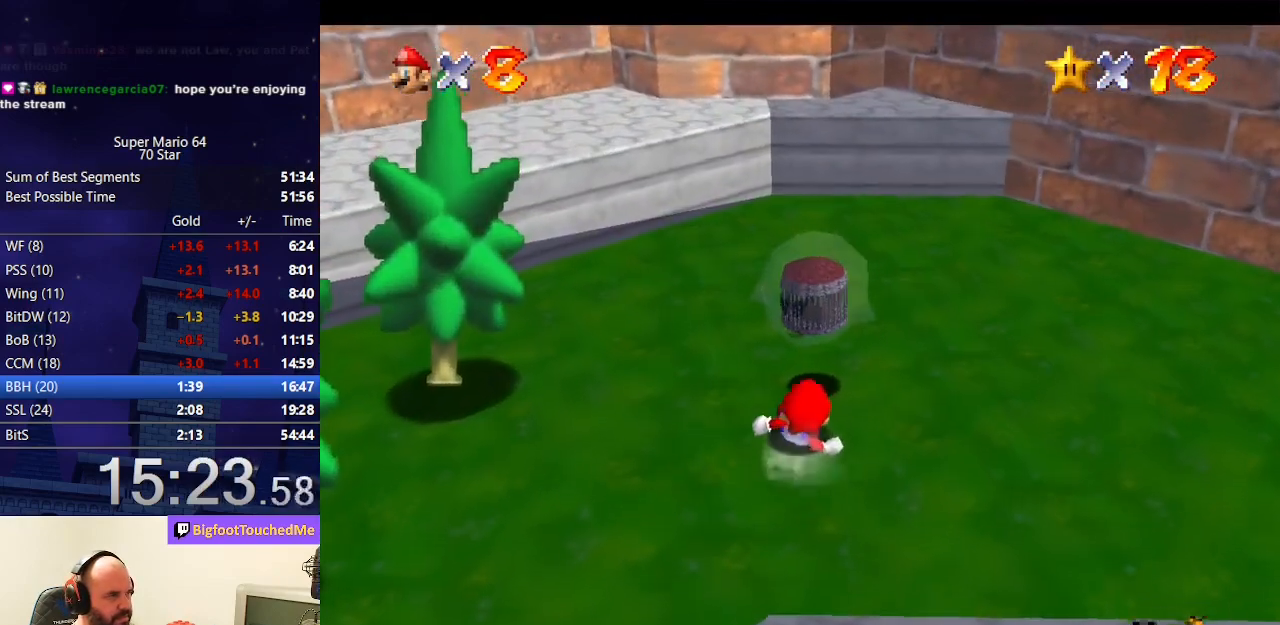
{"buttons": [], "left_stick": "down-left", "events": [[100, "left_stick", "down-left"]]}
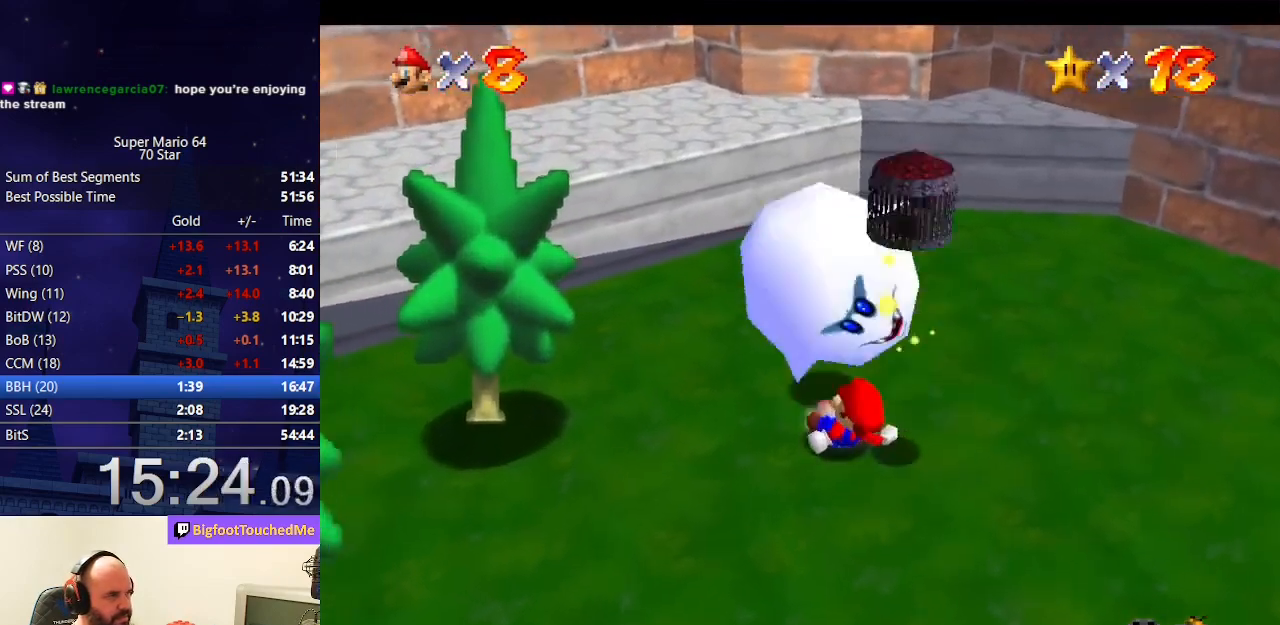
{"buttons": [], "left_stick": "right", "events": [[133, "A", "down"], [133, "left_stick", "down-right"], [167, "B", "down"], [233, "left_stick", "right"], [300, "B", "up"], [333, "A", "up"]]}
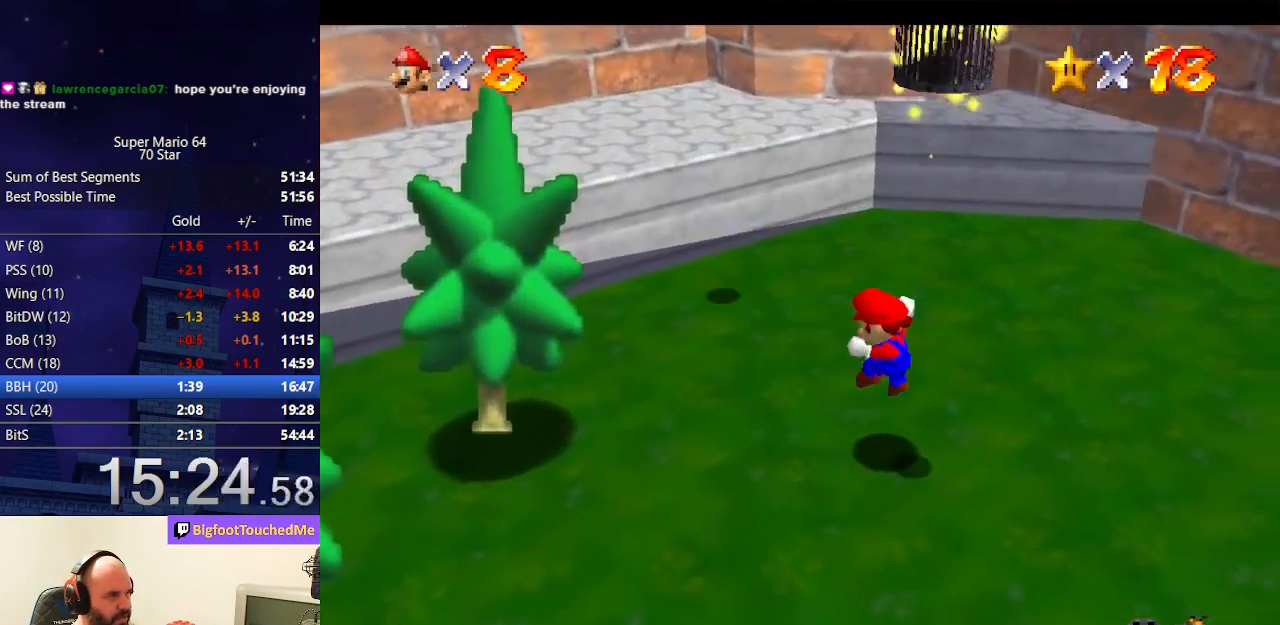
{"buttons": [], "left_stick": "center", "events": [[67, "left_stick", "center"]]}
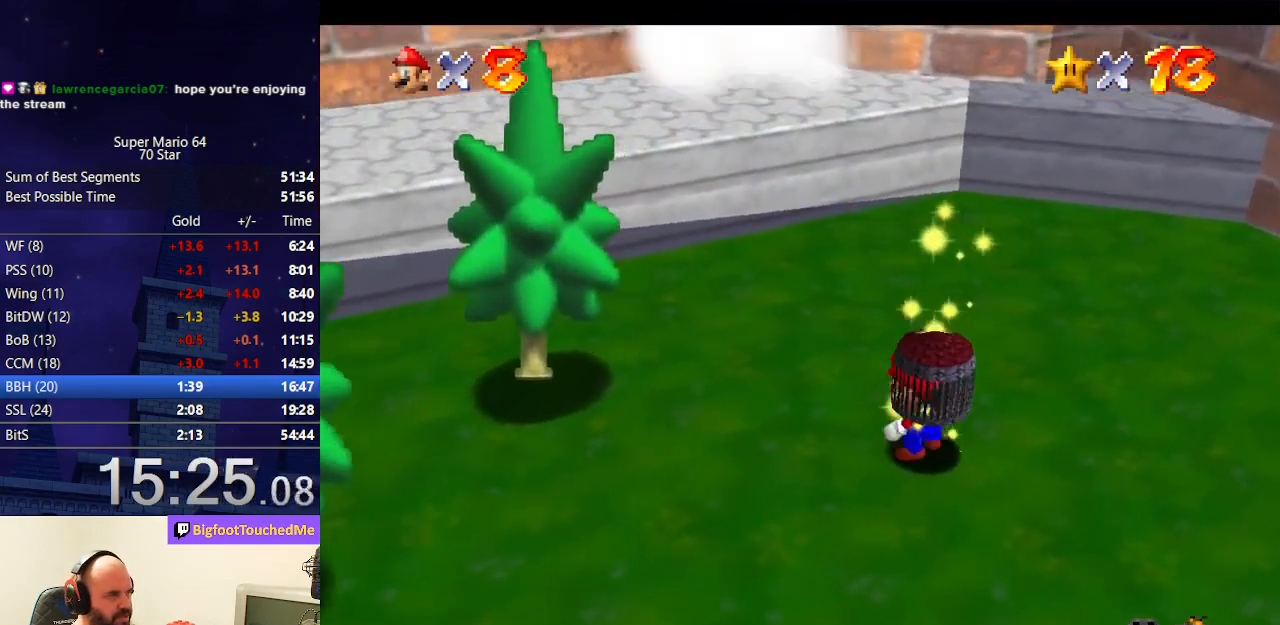
{"buttons": ["A"], "left_stick": "center", "events": [[300, "A", "down"]]}
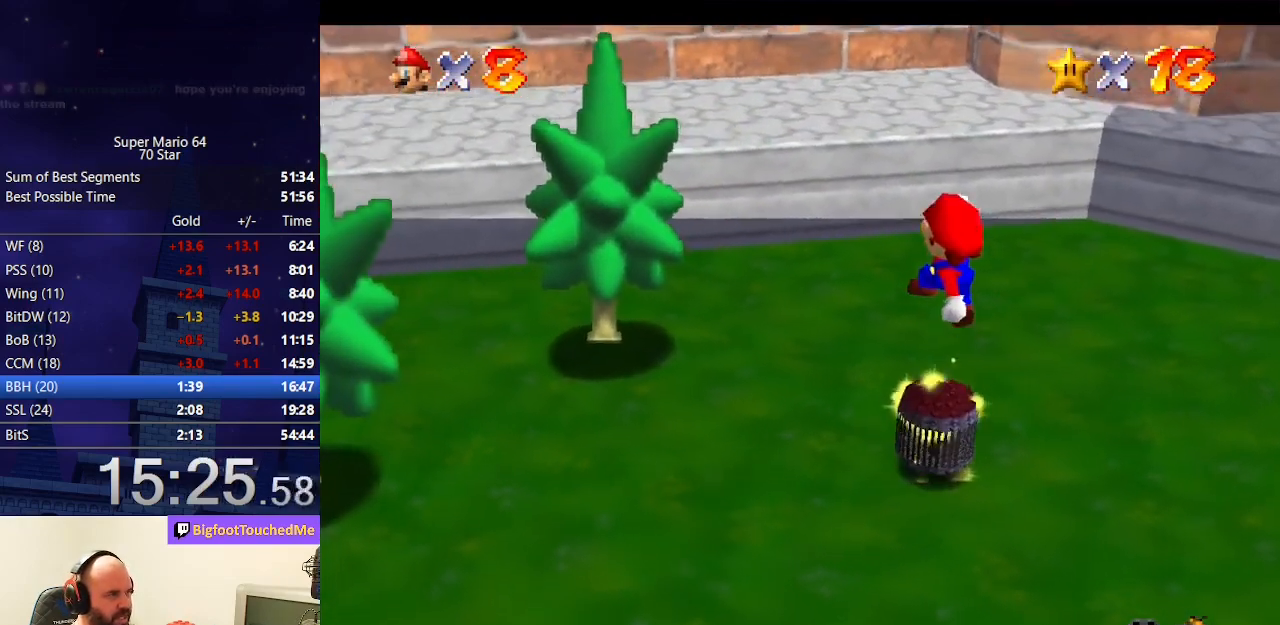
{"buttons": [], "left_stick": "center", "events": [[267, "B", "down"], [367, "B", "up"], [400, "A", "up"]]}
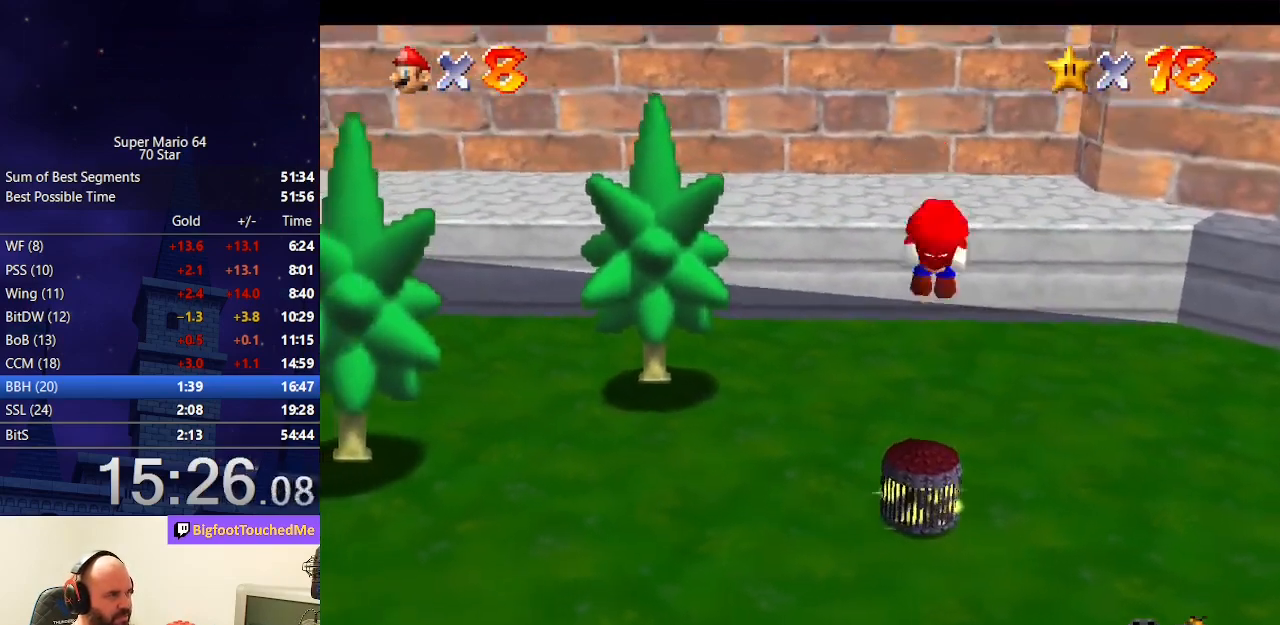
{"buttons": [], "left_stick": "center", "events": []}
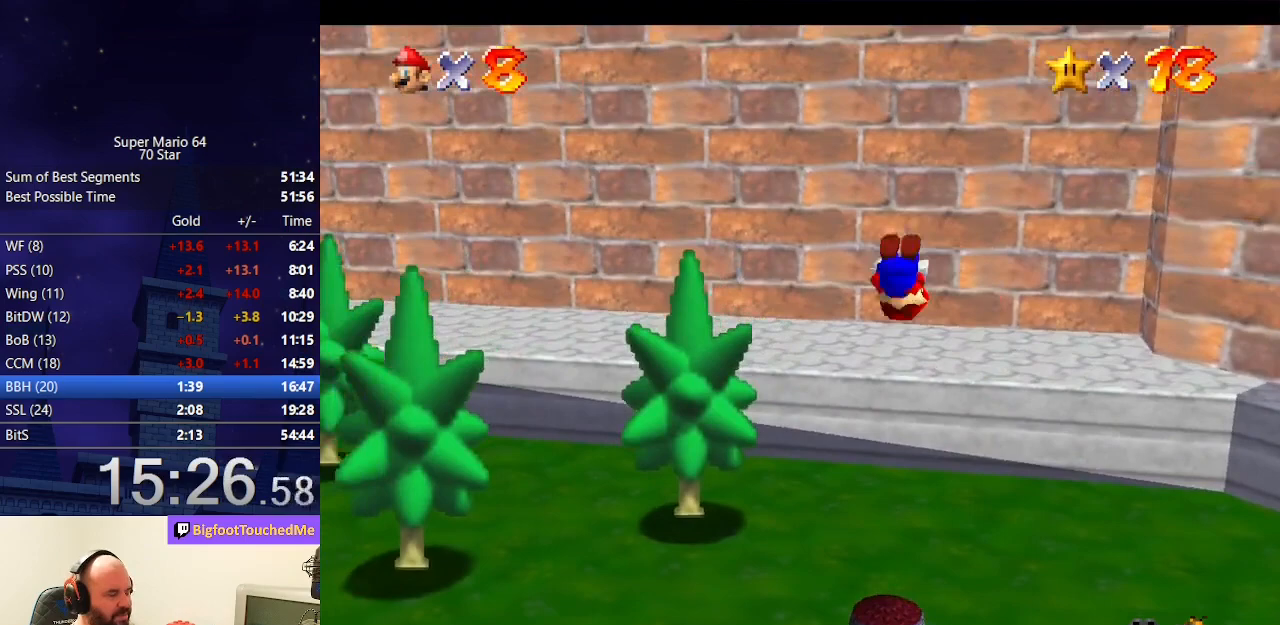
{"buttons": [], "left_stick": "center", "events": []}
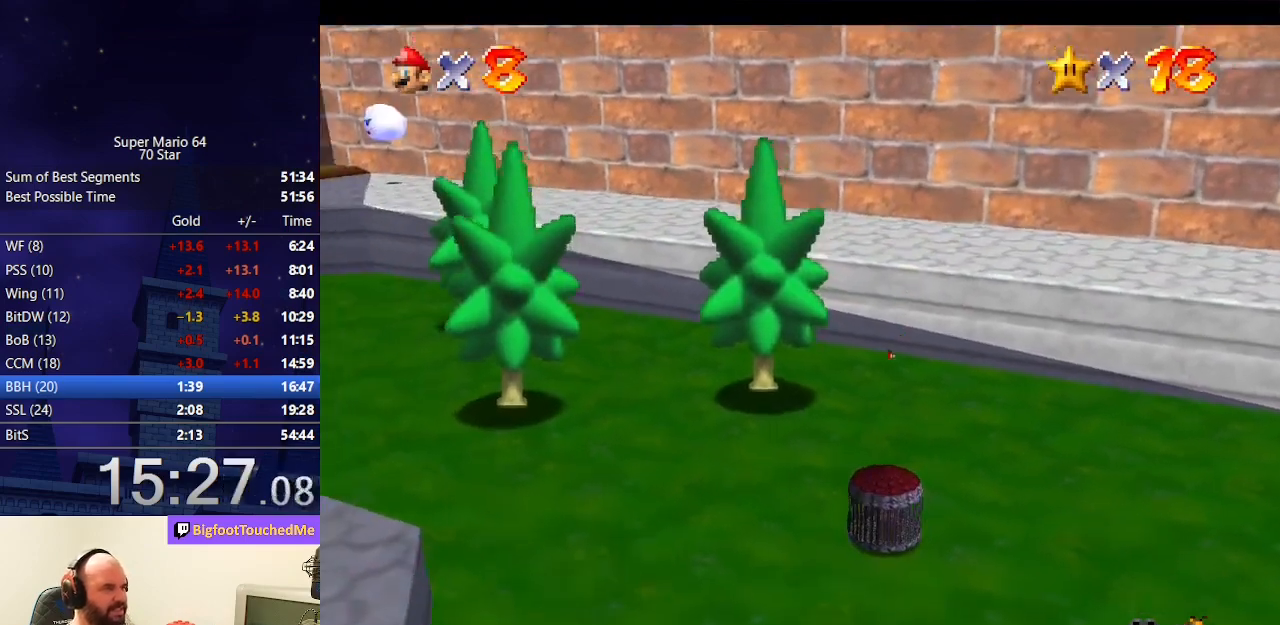
{"buttons": [], "left_stick": "center", "events": []}
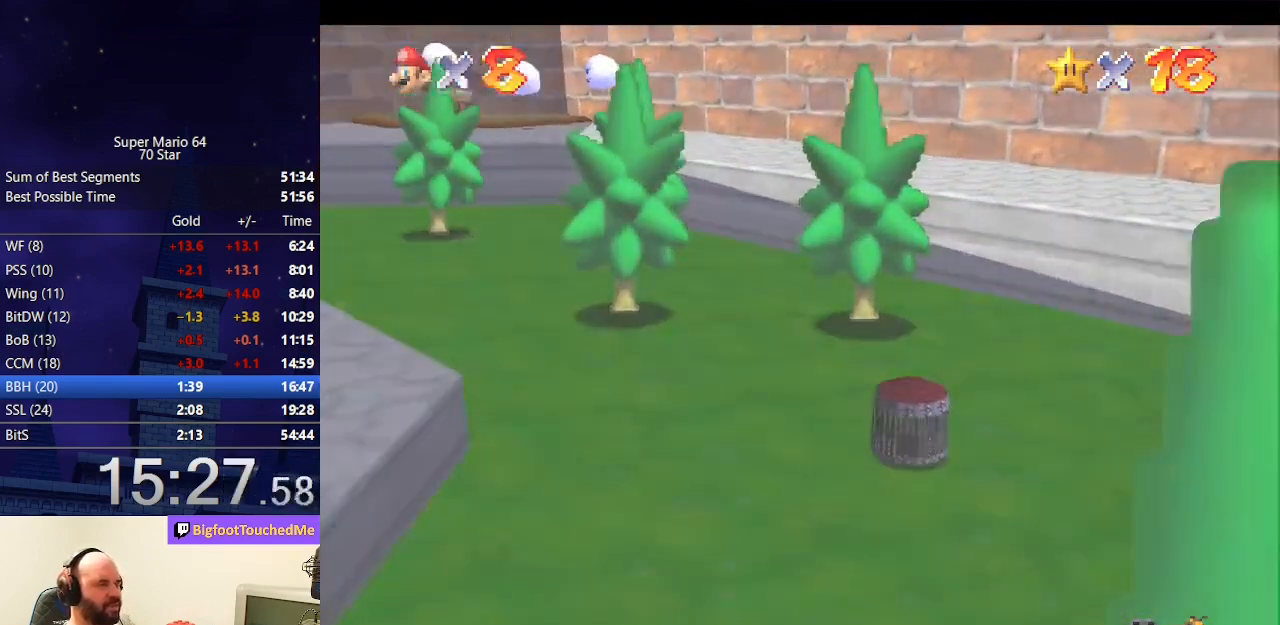
{"buttons": [], "left_stick": "center", "events": []}
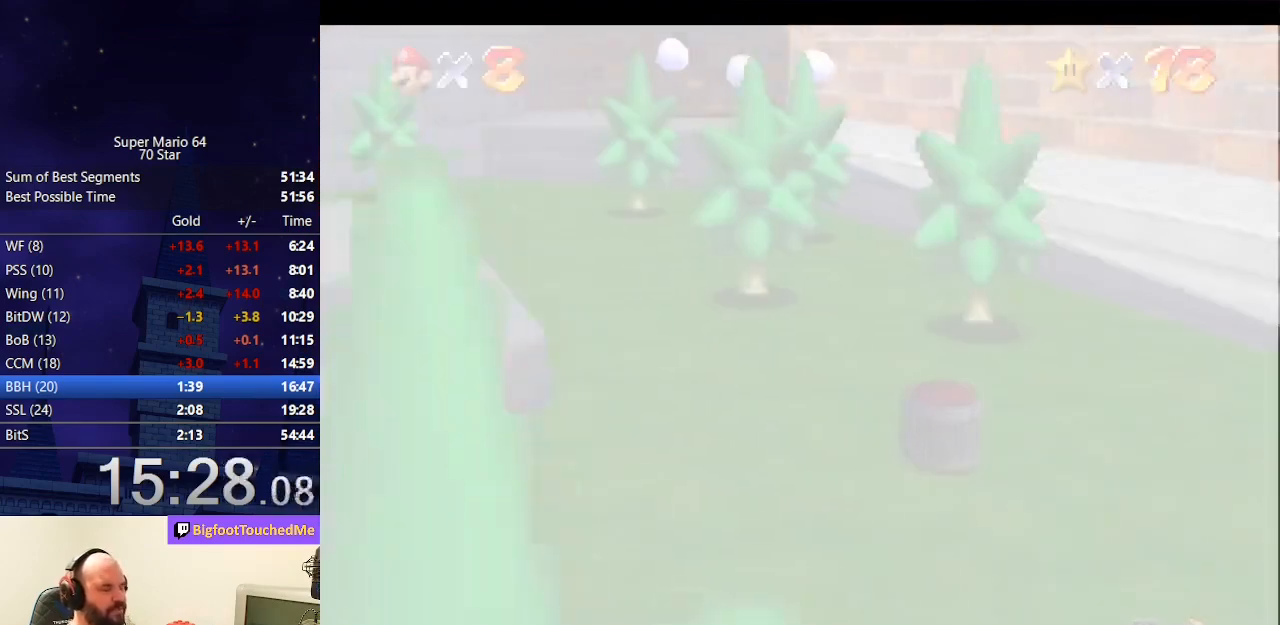
{"buttons": [], "left_stick": "center", "events": []}
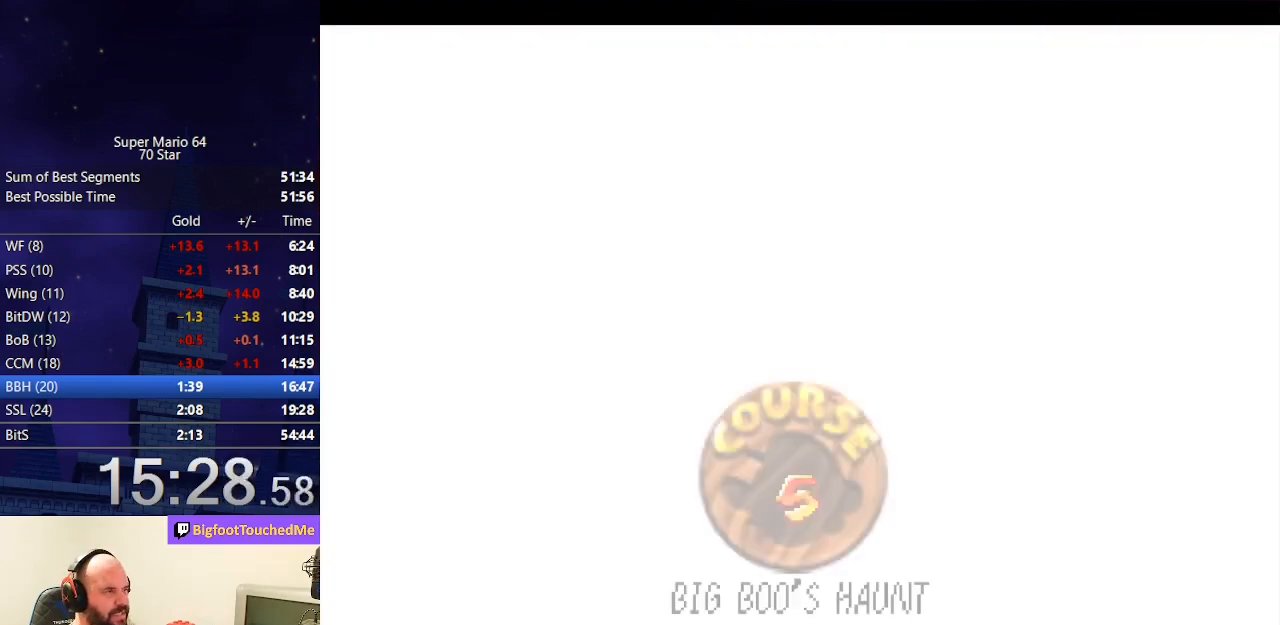
{"buttons": [], "left_stick": "center", "events": []}
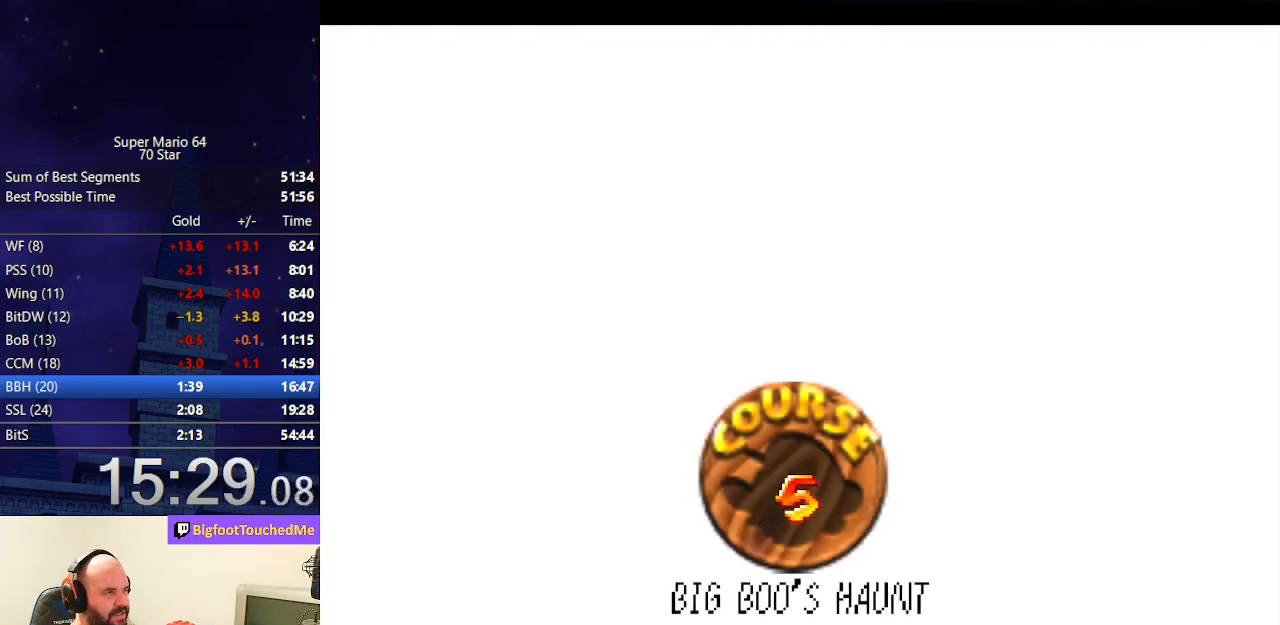
{"buttons": ["A", "B"], "left_stick": "center", "events": [[367, "A", "down"], [400, "B", "down"]]}
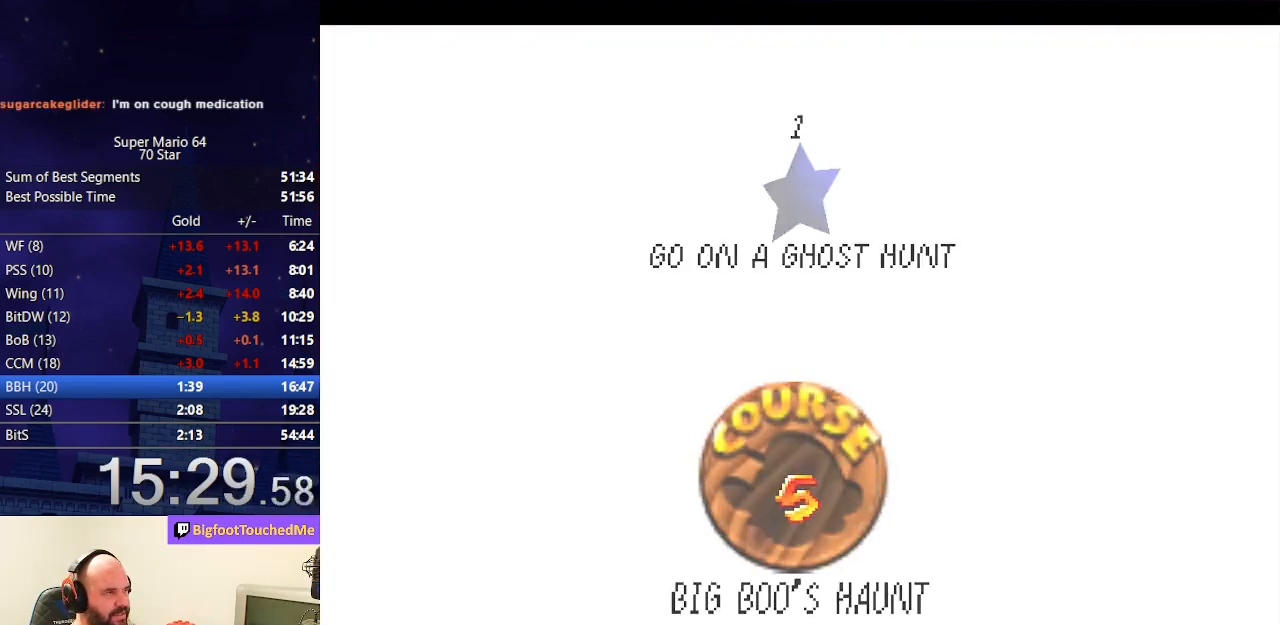
{"buttons": [], "left_stick": "center", "events": [[33, "B", "up"], [67, "A", "up"]]}
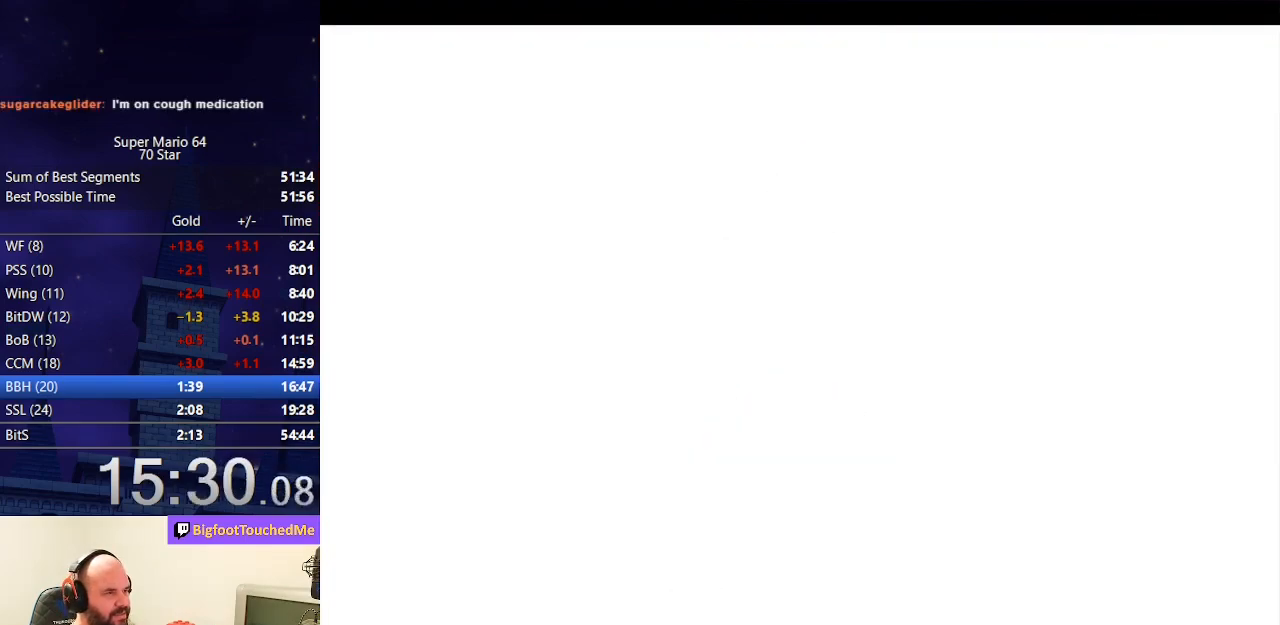
{"buttons": [], "left_stick": "center", "events": []}
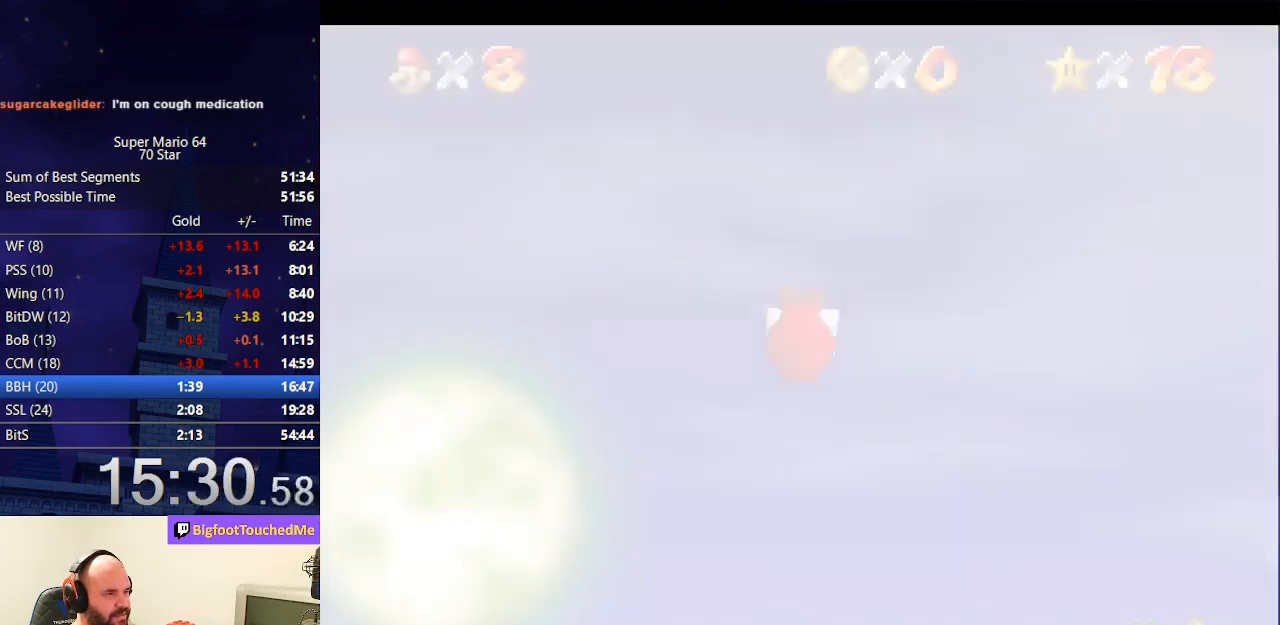
{"buttons": [], "left_stick": "center", "events": []}
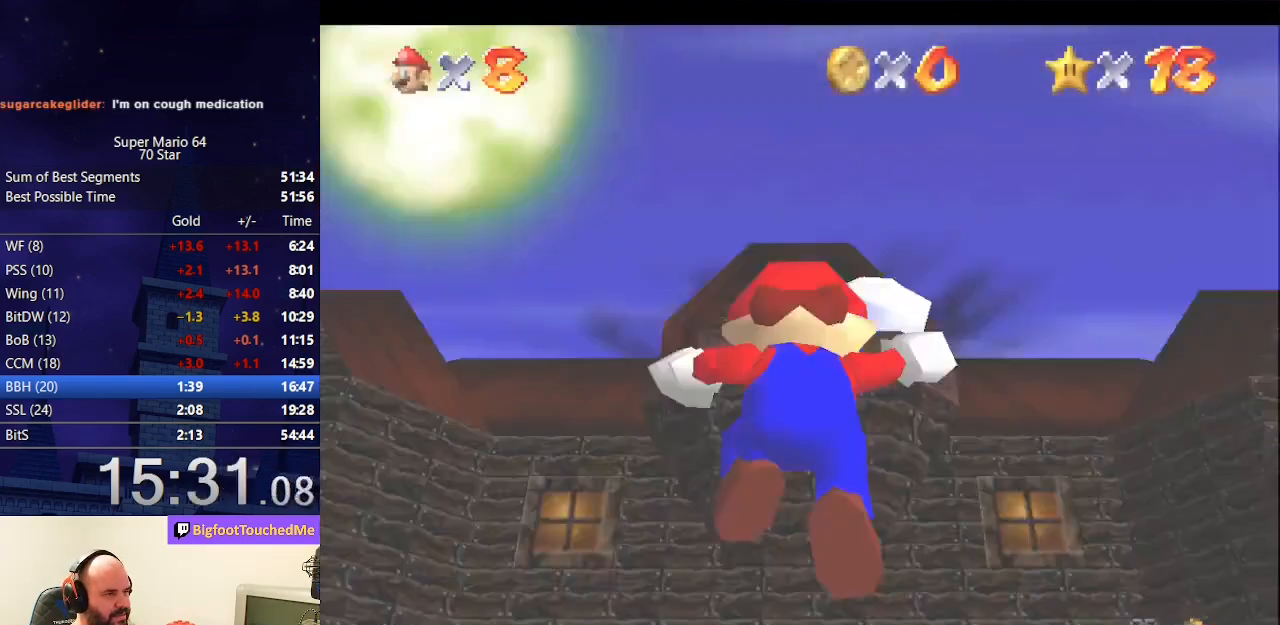
{"buttons": [], "left_stick": "center", "events": []}
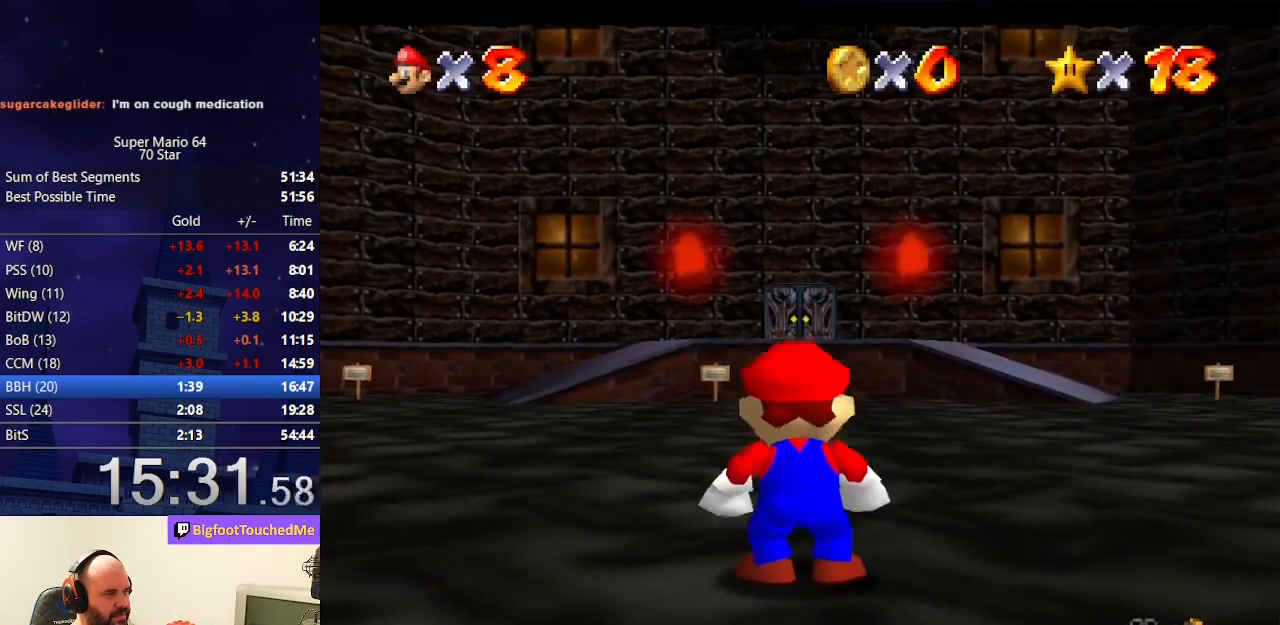
{"buttons": [], "left_stick": "center", "events": []}